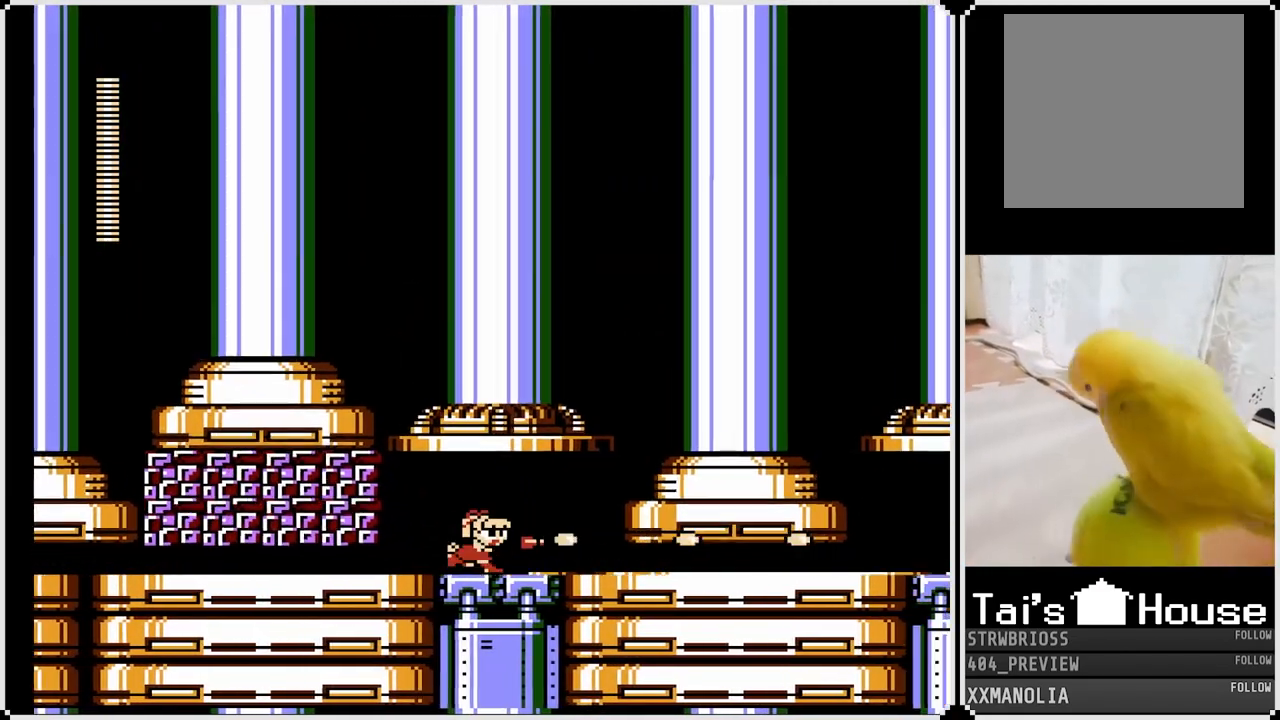
Gameplay with a controller (PlayStation layout); each line is a JSON object with the inputs held at the frame after it. "events" lists button and stick changes between this image and that frame as [ms after this image, input, new state], when the widget could be followed in between.
{"buttons": ["CROSS", "DPAD_DOWN", "DPAD_RIGHT"], "left_stick": "center", "right_stick": "center", "events": [[17, "SQUARE", "up"], [417, "DPAD_DOWN", "down"], [500, "CROSS", "down"]]}
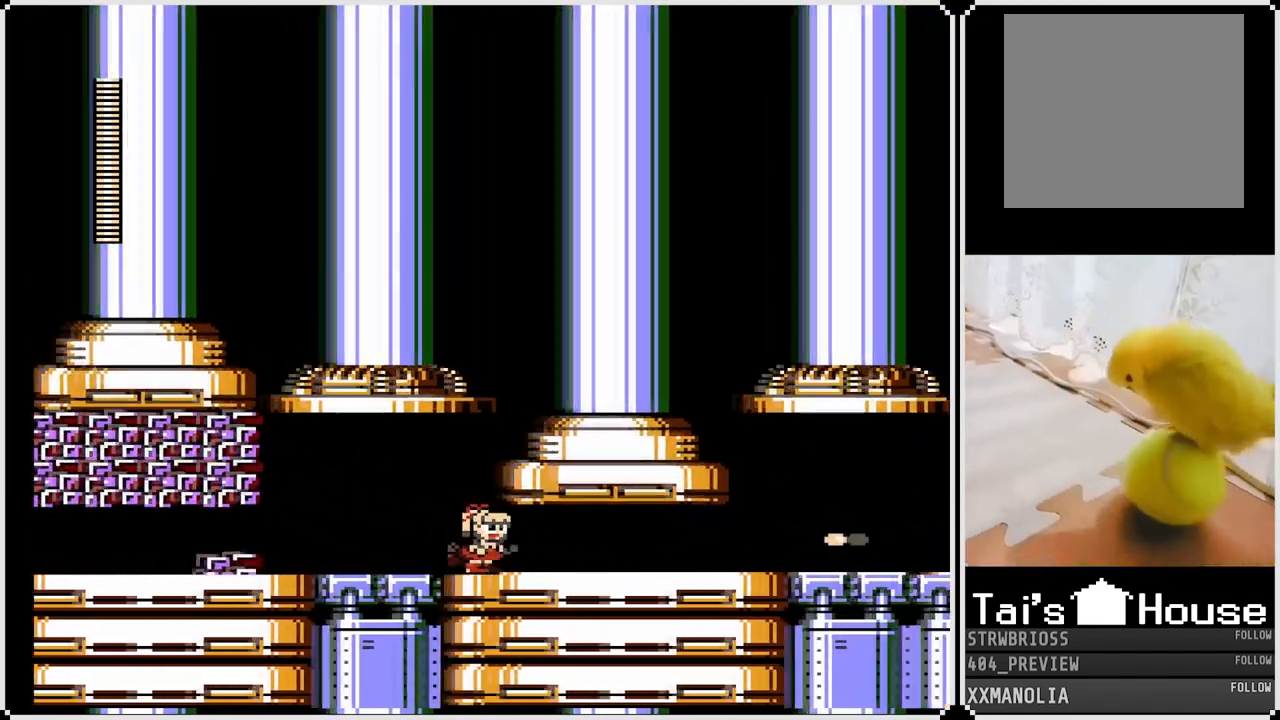
{"buttons": ["DPAD_RIGHT"], "left_stick": "center", "right_stick": "center", "events": [[167, "DPAD_DOWN", "up"], [300, "CROSS", "up"]]}
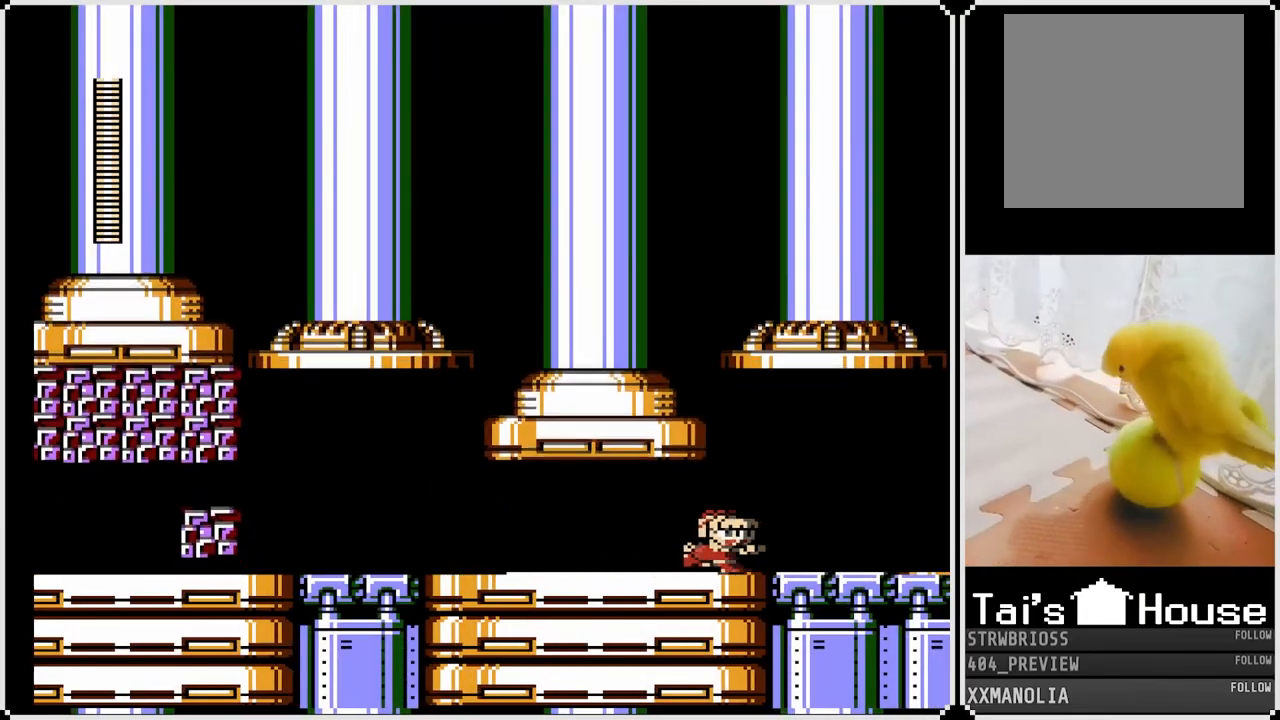
{"buttons": ["DPAD_RIGHT"], "left_stick": "center", "right_stick": "center", "events": [[67, "DPAD_DOWN", "down"], [100, "CROSS", "down"], [350, "CROSS", "up"], [350, "DPAD_DOWN", "up"]]}
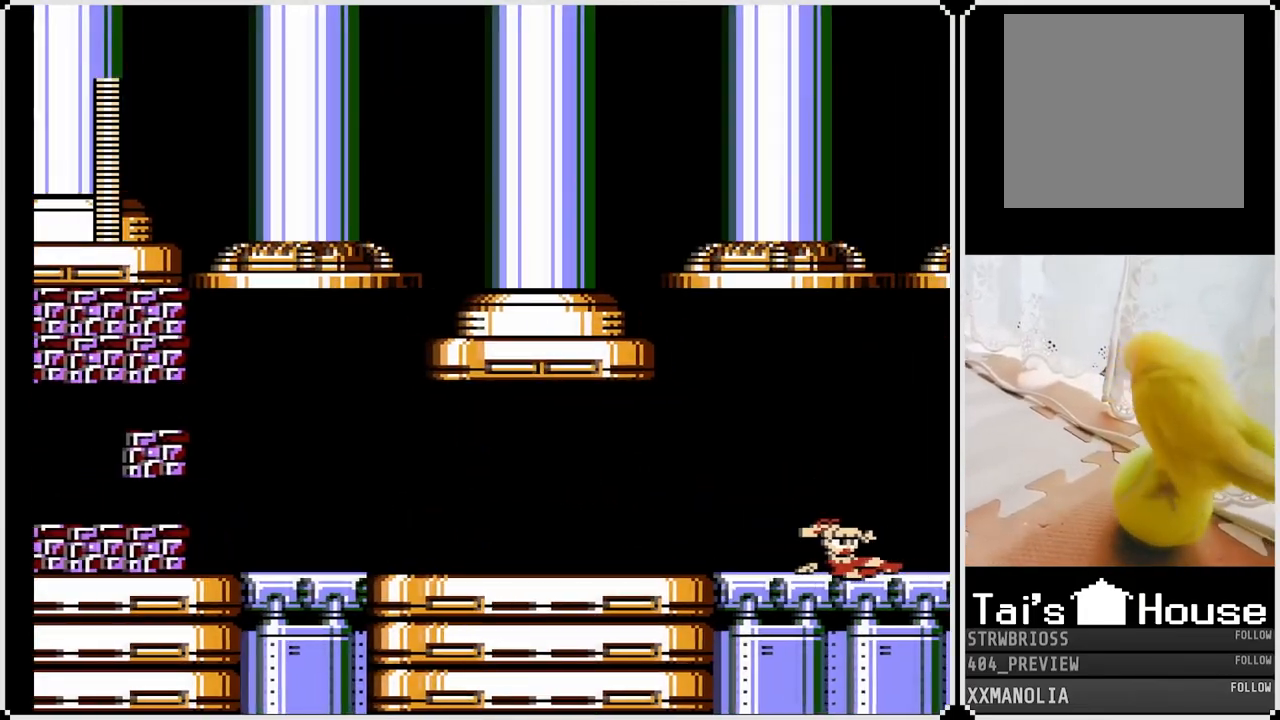
{"buttons": [], "left_stick": "center", "right_stick": "center", "events": [[317, "DPAD_RIGHT", "up"]]}
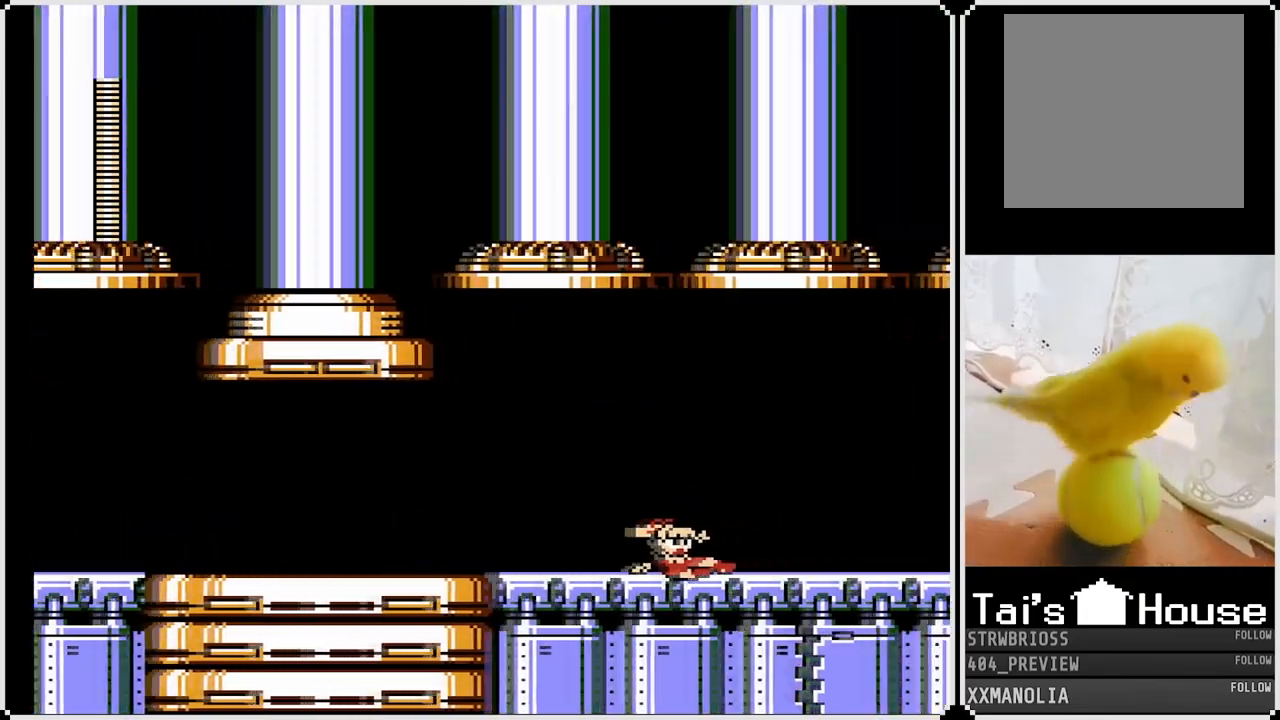
{"buttons": [], "left_stick": "center", "right_stick": "center", "events": []}
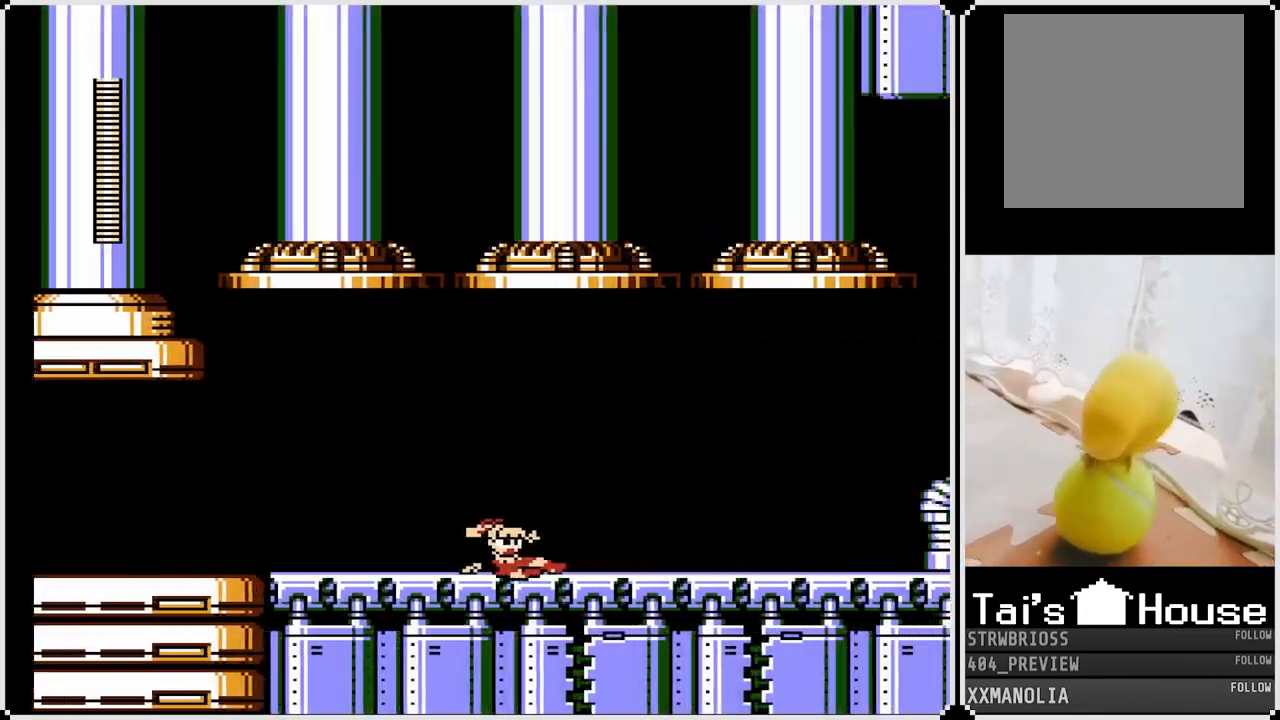
{"buttons": ["DPAD_RIGHT"], "left_stick": "center", "right_stick": "center", "events": [[317, "DPAD_RIGHT", "down"]]}
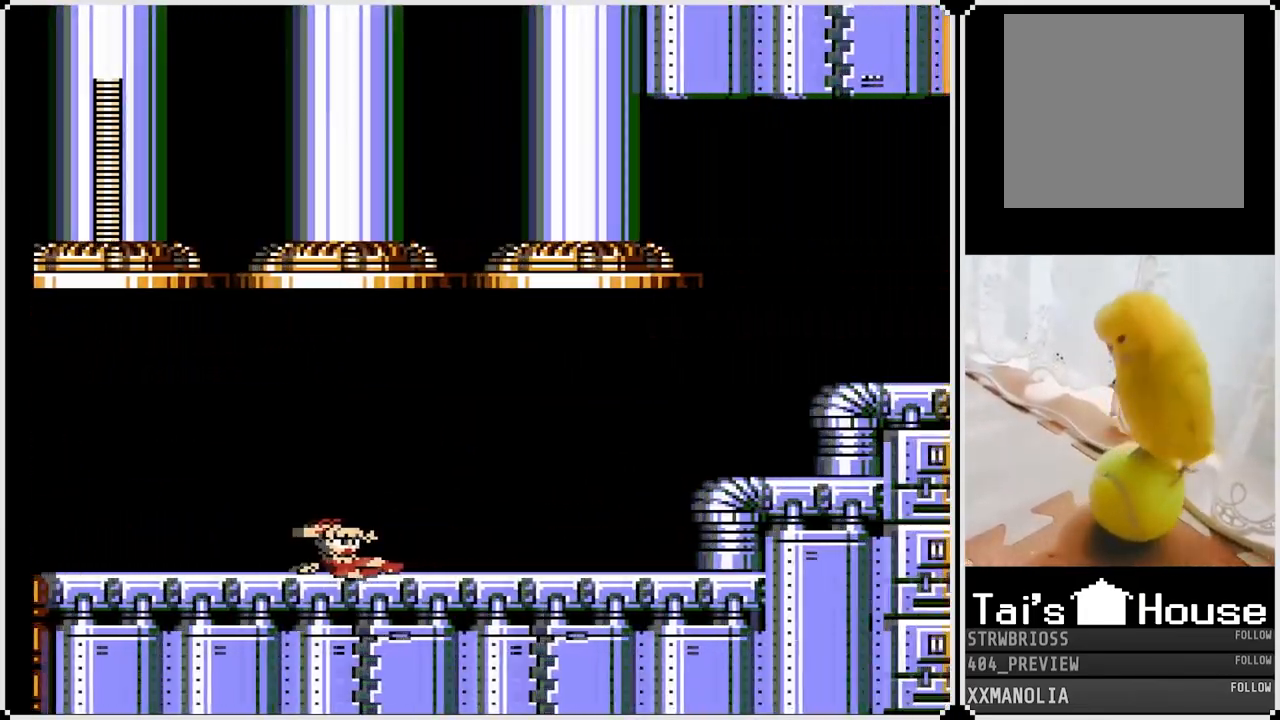
{"buttons": ["DPAD_RIGHT"], "left_stick": "center", "right_stick": "center", "events": []}
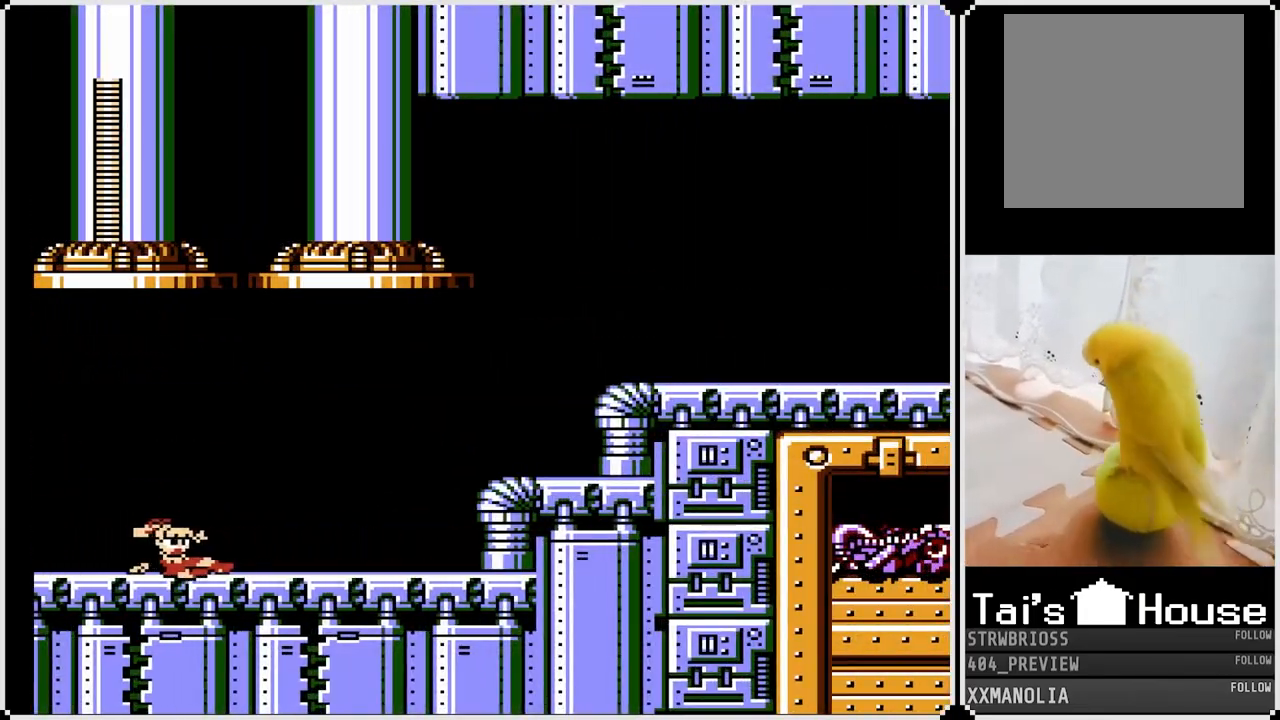
{"buttons": ["SQUARE", "DPAD_RIGHT"], "left_stick": "center", "right_stick": "center", "events": [[250, "SQUARE", "down"]]}
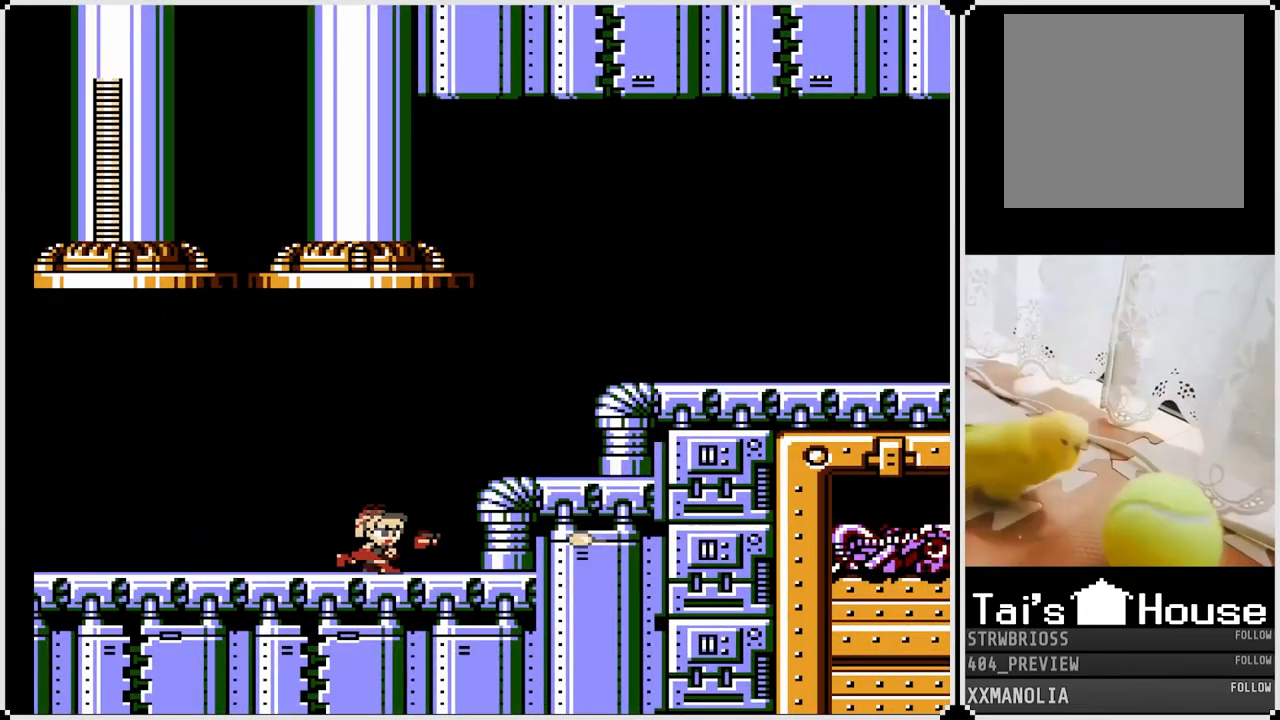
{"buttons": ["SQUARE", "DPAD_RIGHT"], "left_stick": "center", "right_stick": "center", "events": [[83, "CROSS", "down"], [267, "CROSS", "up"]]}
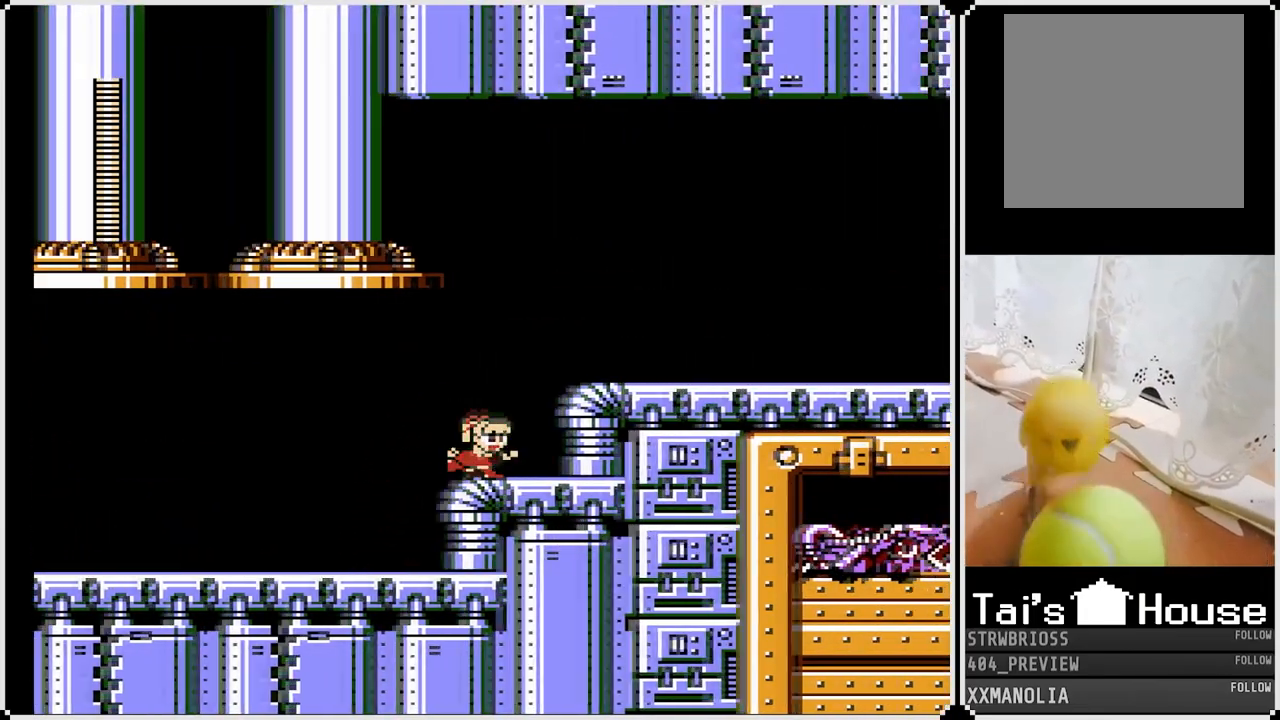
{"buttons": ["SQUARE", "DPAD_RIGHT"], "left_stick": "center", "right_stick": "center", "events": [[83, "CROSS", "down"], [300, "CROSS", "up"]]}
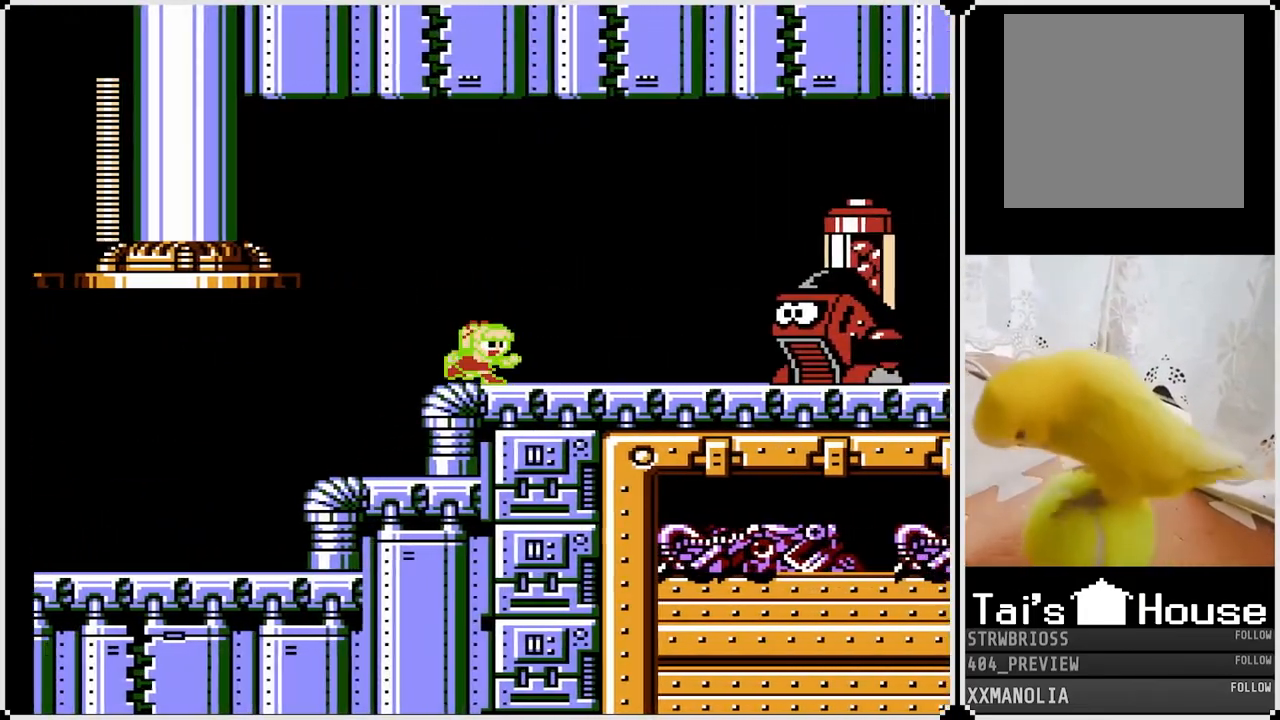
{"buttons": ["SQUARE"], "left_stick": "center", "right_stick": "center", "events": [[133, "DPAD_RIGHT", "up"], [283, "DPAD_RIGHT", "down"], [300, "SQUARE", "up"], [333, "SQUARE", "down"], [400, "SQUARE", "up"], [450, "DPAD_RIGHT", "up"], [450, "SQUARE", "down"]]}
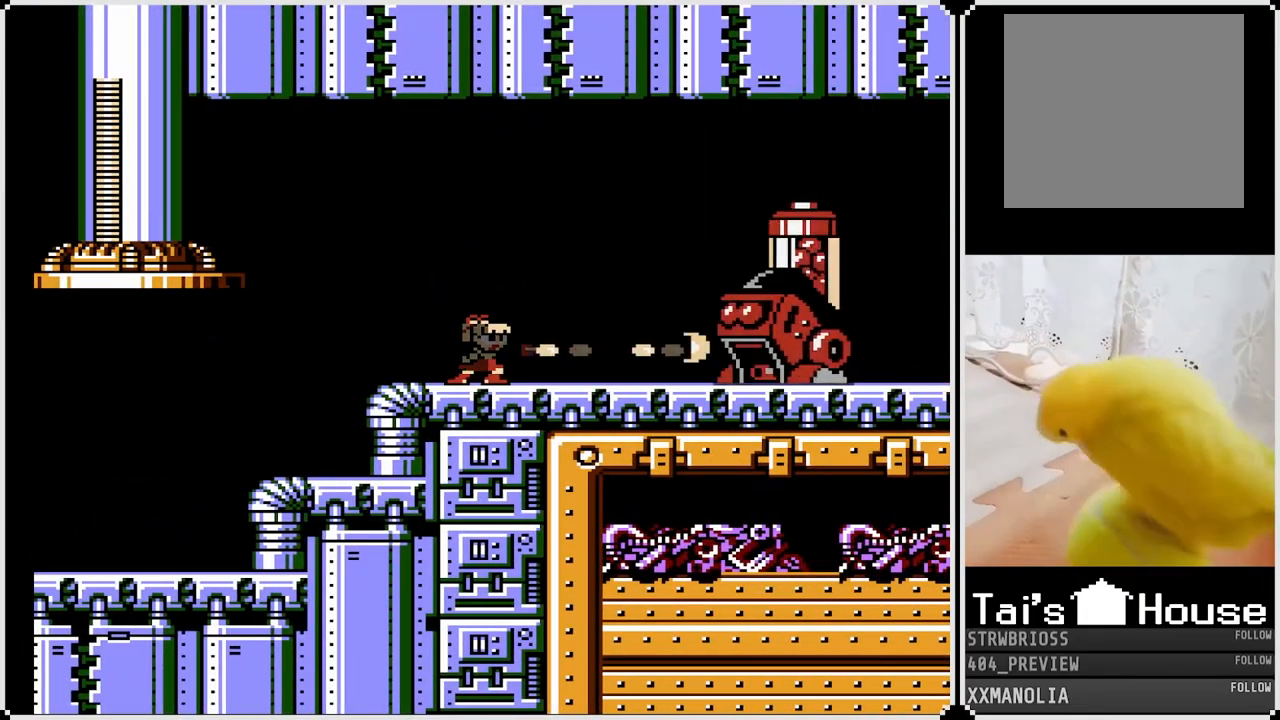
{"buttons": ["CROSS", "SQUARE", "DPAD_RIGHT"], "left_stick": "center", "right_stick": "center", "events": [[17, "SQUARE", "up"], [67, "SQUARE", "down"], [133, "SQUARE", "up"], [183, "SQUARE", "down"], [250, "SQUARE", "up"], [283, "SQUARE", "down"], [383, "SQUARE", "up"], [417, "SQUARE", "down"], [450, "CROSS", "down"], [467, "DPAD_RIGHT", "down"]]}
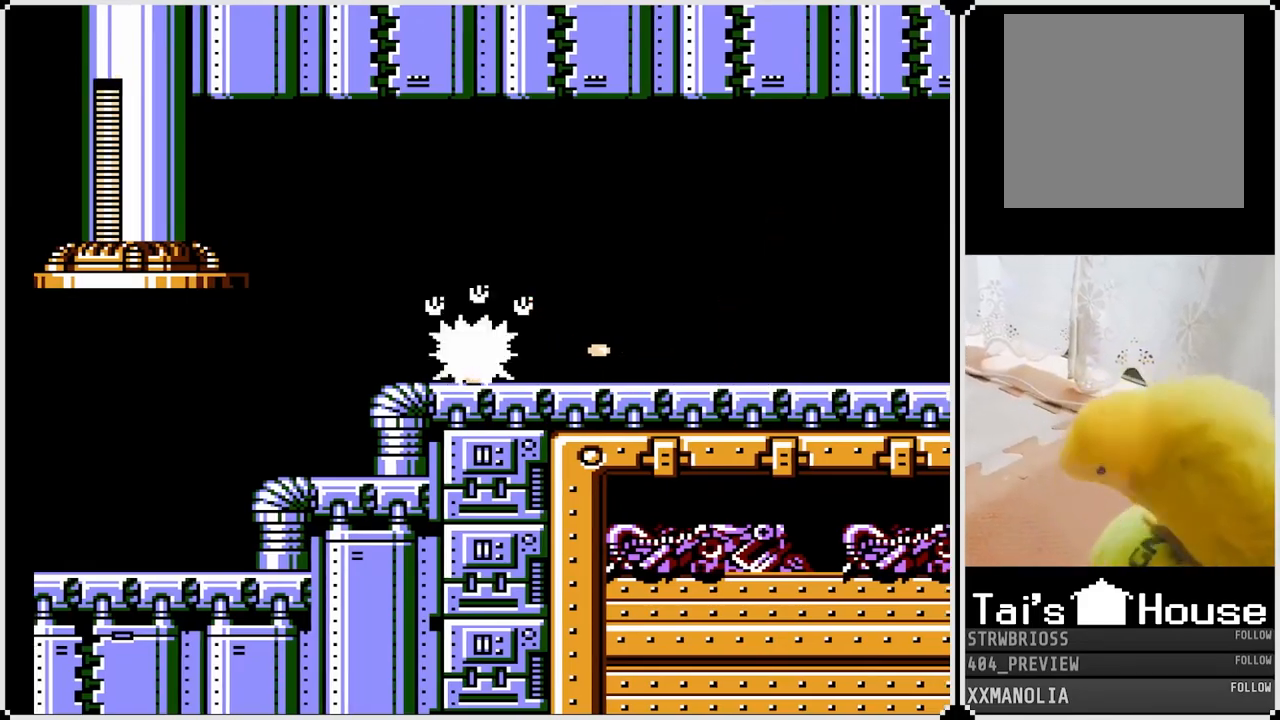
{"buttons": ["DPAD_RIGHT"], "left_stick": "center", "right_stick": "center", "events": [[100, "CROSS", "up"], [133, "DPAD_RIGHT", "up"], [283, "DPAD_RIGHT", "down"], [300, "SQUARE", "up"], [383, "SQUARE", "down"], [467, "SQUARE", "up"]]}
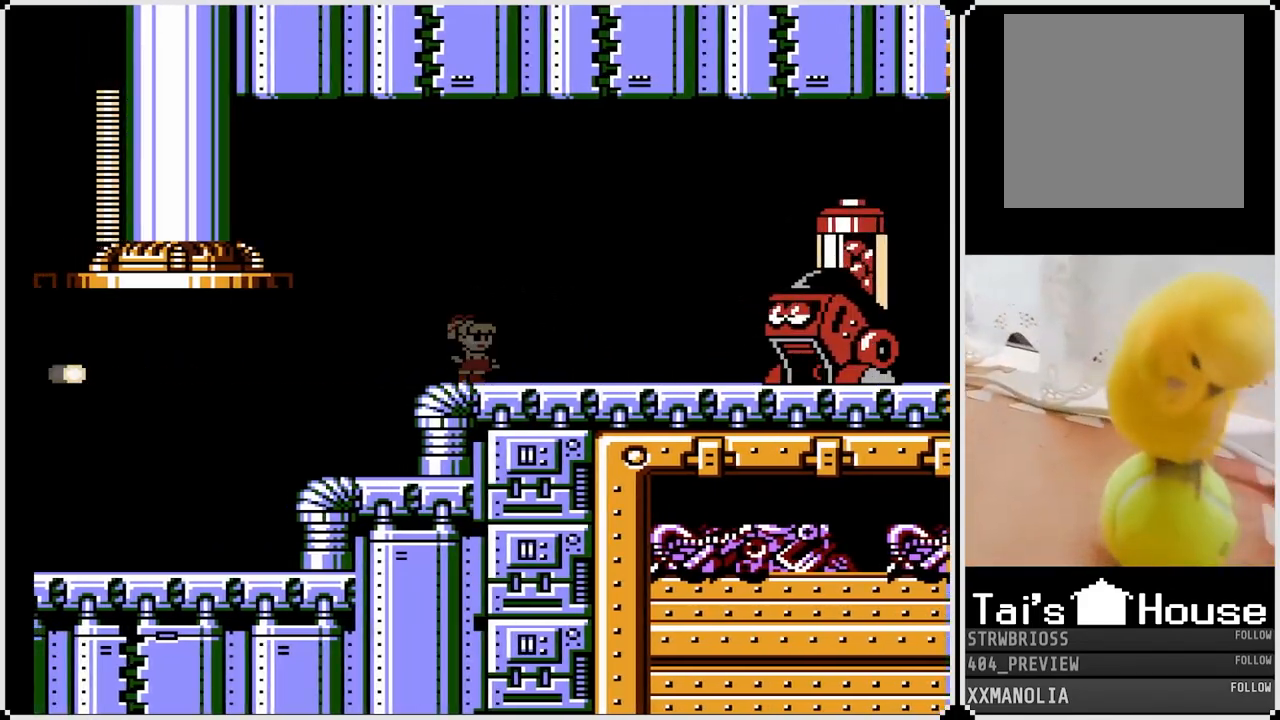
{"buttons": ["DPAD_RIGHT"], "left_stick": "center", "right_stick": "center", "events": [[17, "SQUARE", "down"], [100, "SQUARE", "up"], [150, "SQUARE", "down"], [233, "SQUARE", "up"], [283, "SQUARE", "down"], [350, "SQUARE", "up"], [400, "SQUARE", "down"], [467, "SQUARE", "up"]]}
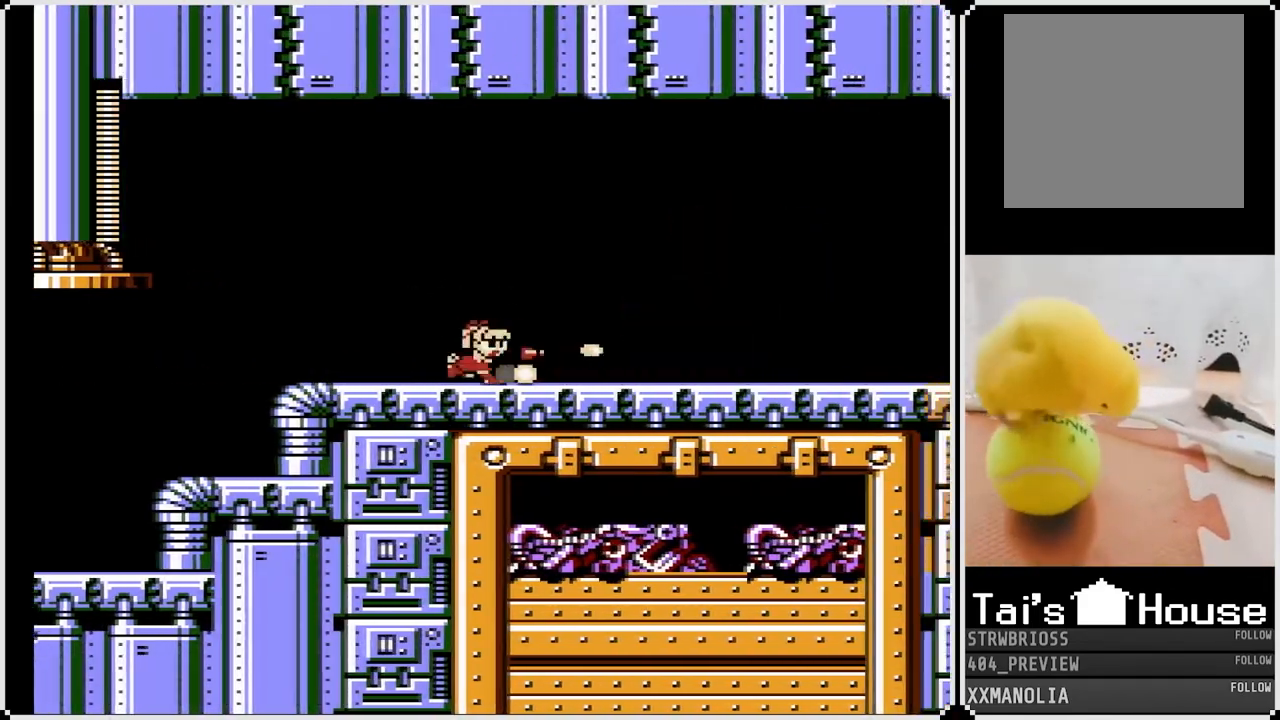
{"buttons": ["SQUARE", "DPAD_RIGHT"], "left_stick": "center", "right_stick": "center", "events": [[17, "SQUARE", "down"], [83, "SQUARE", "up"], [133, "SQUARE", "down"], [233, "SQUARE", "up"], [267, "SQUARE", "down"], [350, "SQUARE", "up"], [400, "SQUARE", "down"]]}
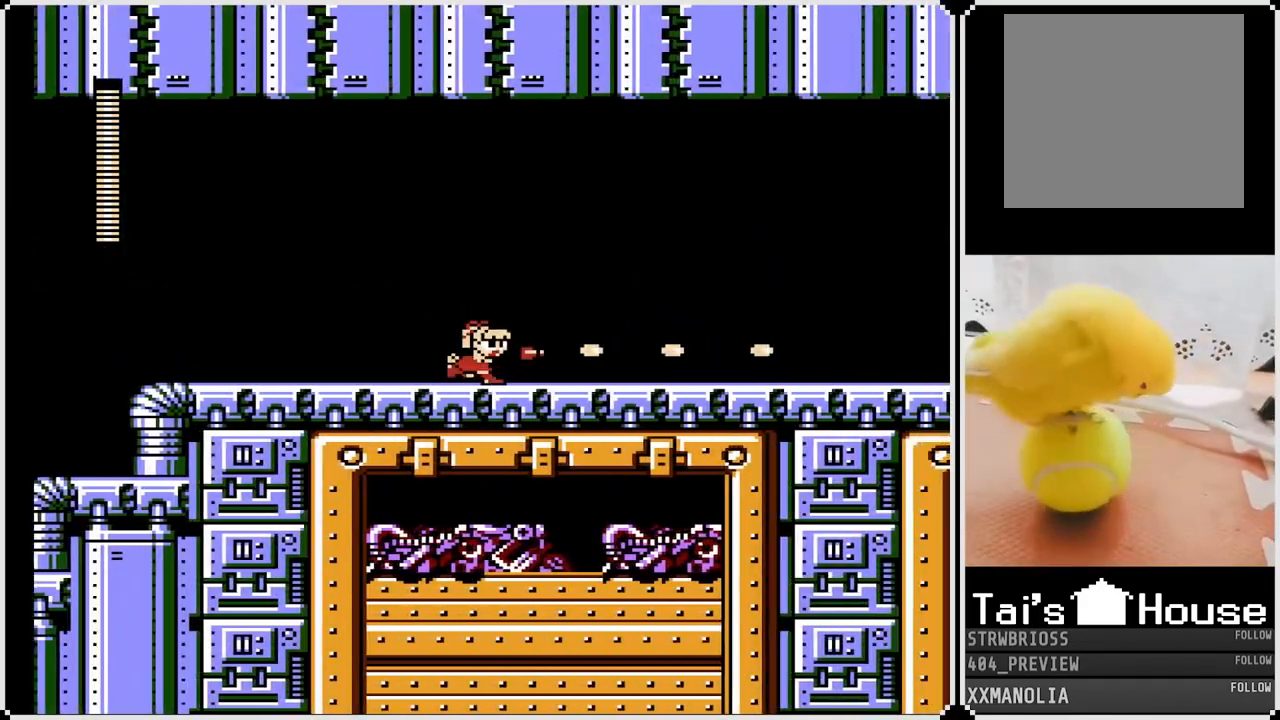
{"buttons": ["SQUARE", "DPAD_DOWN", "DPAD_RIGHT"], "left_stick": "center", "right_stick": "center", "events": [[83, "DPAD_DOWN", "down"], [133, "CROSS", "down"], [267, "CROSS", "up"]]}
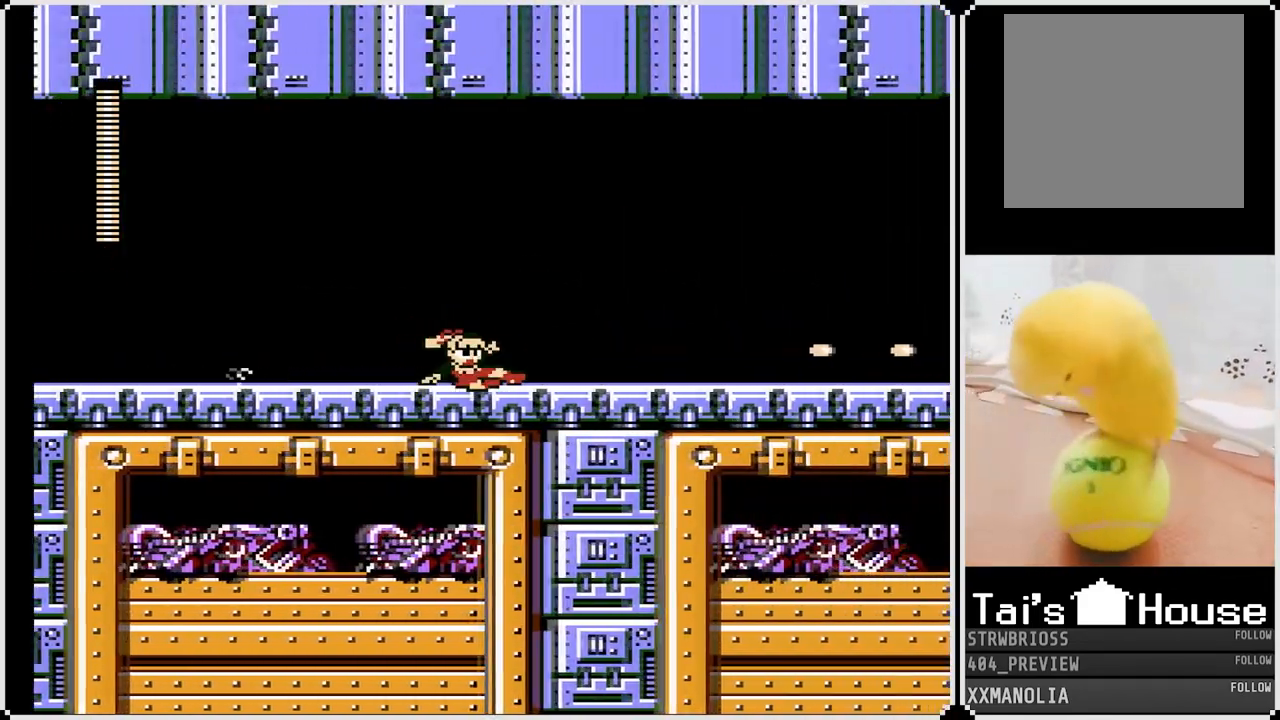
{"buttons": ["SQUARE", "DPAD_DOWN", "DPAD_RIGHT"], "left_stick": "center", "right_stick": "center", "events": [[267, "CROSS", "down"], [450, "CROSS", "up"]]}
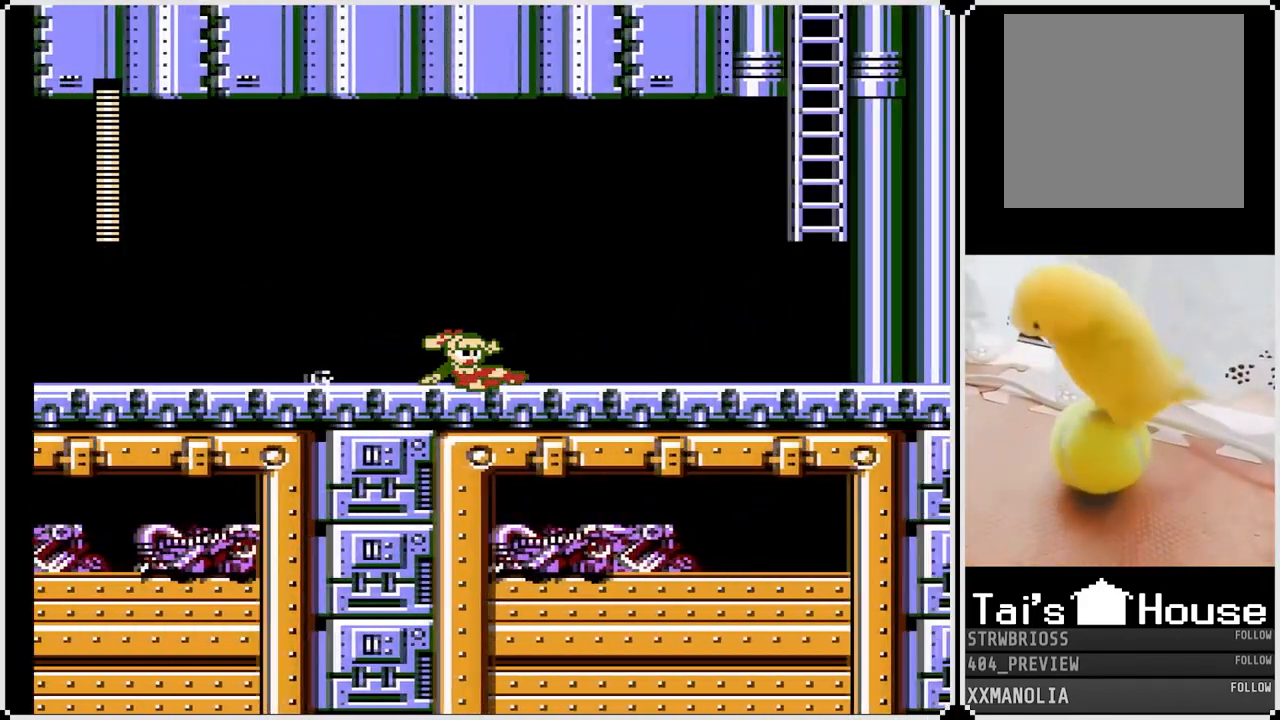
{"buttons": ["SQUARE", "DPAD_RIGHT"], "left_stick": "center", "right_stick": "center", "events": [[233, "CROSS", "down"], [450, "CROSS", "up"], [467, "DPAD_DOWN", "up"]]}
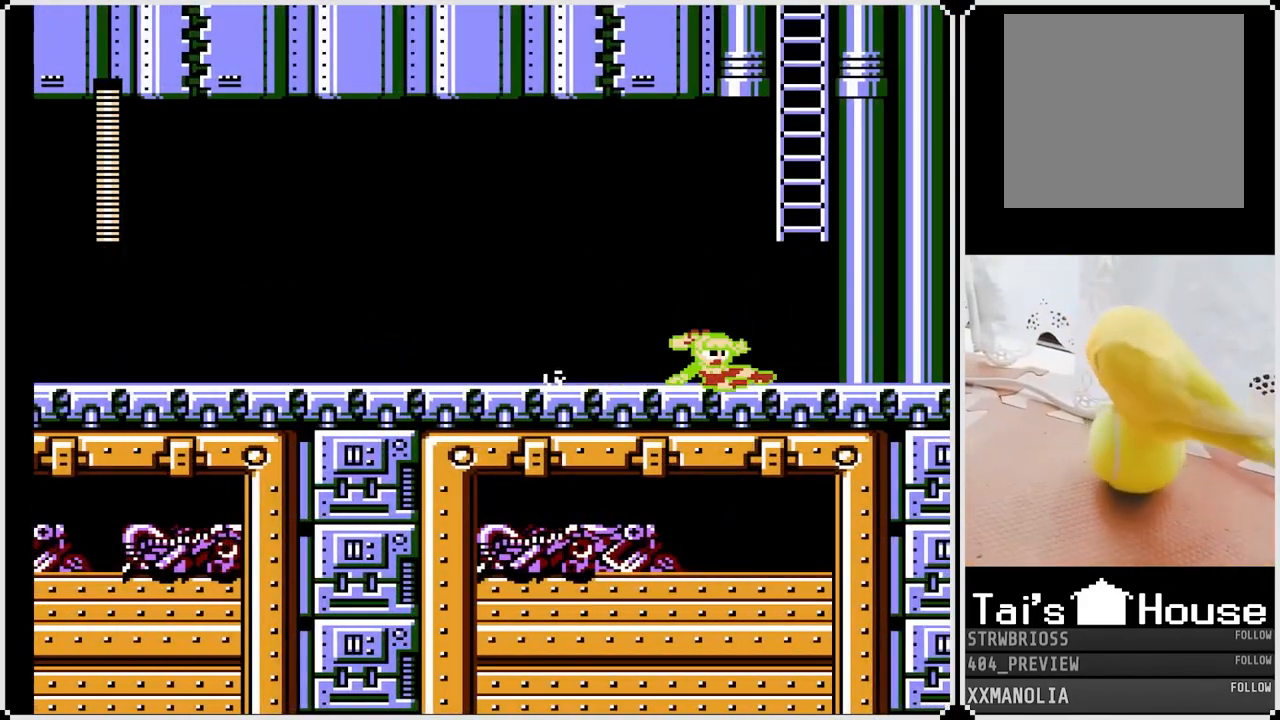
{"buttons": ["CROSS", "SQUARE", "DPAD_UP"], "left_stick": "center", "right_stick": "center", "events": [[117, "CROSS", "down"], [200, "DPAD_RIGHT", "up"], [383, "DPAD_UP", "down"]]}
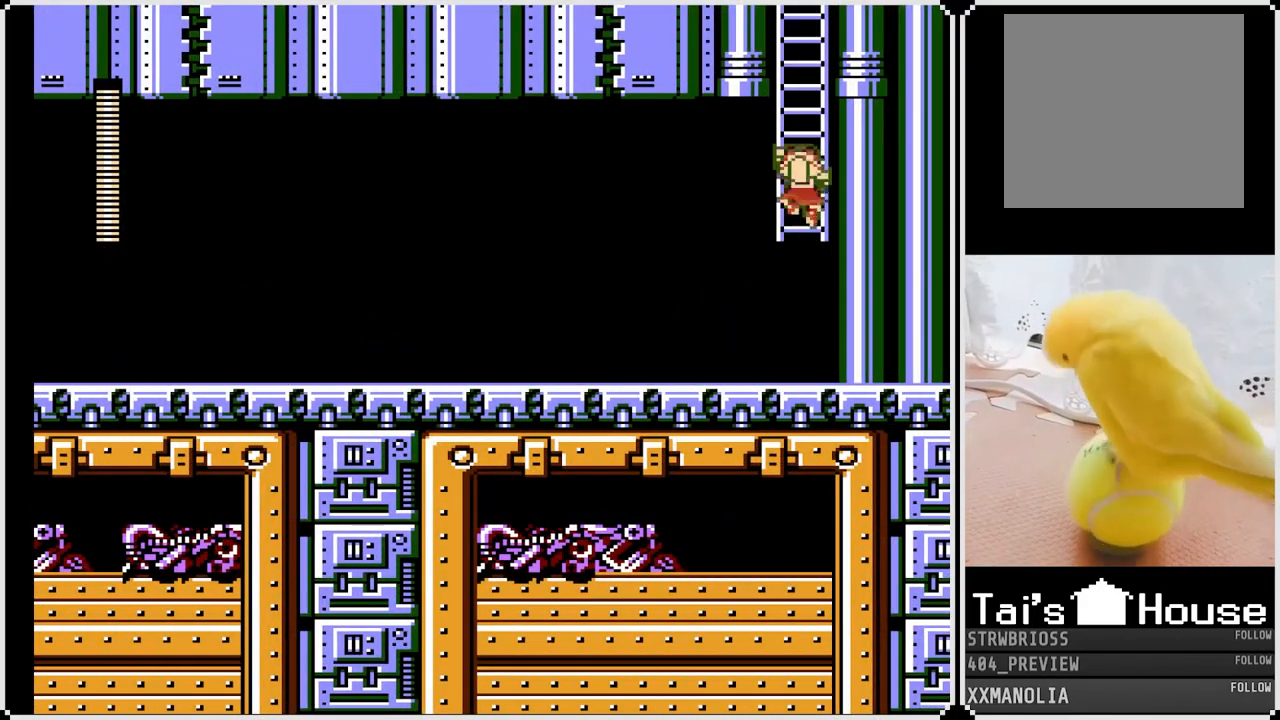
{"buttons": ["SQUARE", "DPAD_UP"], "left_stick": "center", "right_stick": "center", "events": [[17, "CROSS", "up"]]}
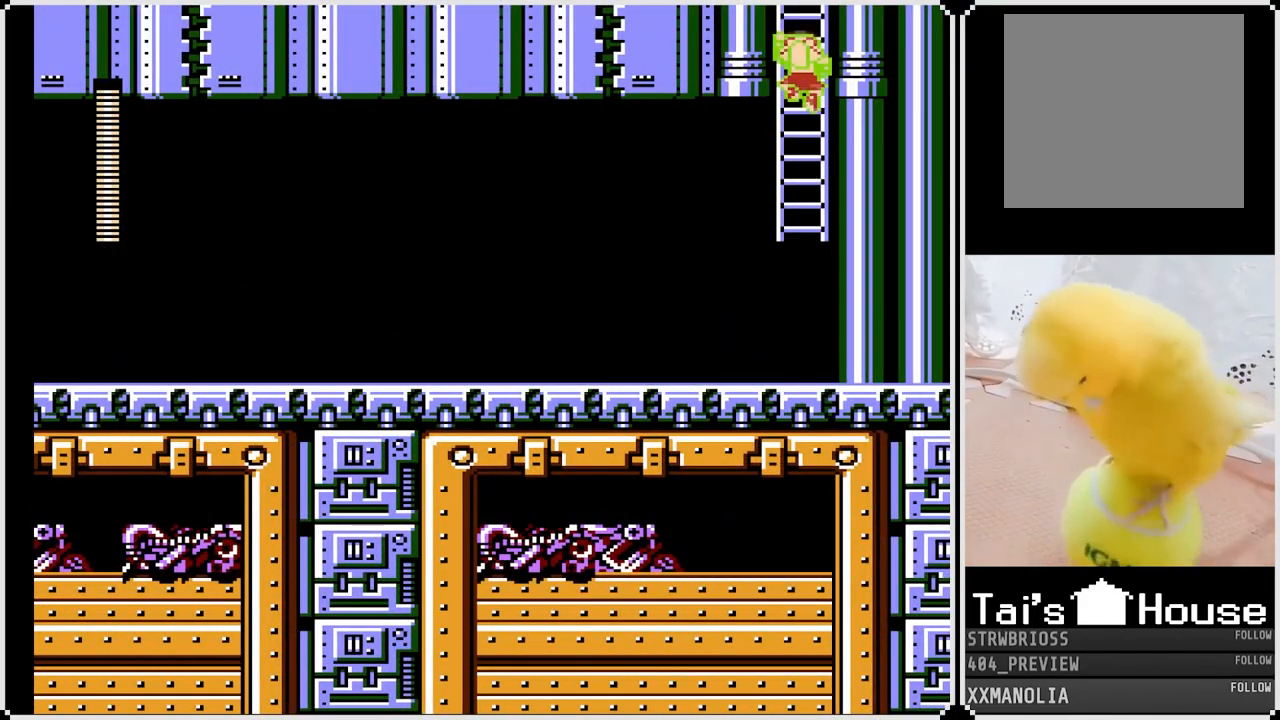
{"buttons": ["SQUARE", "DPAD_UP"], "left_stick": "center", "right_stick": "center", "events": []}
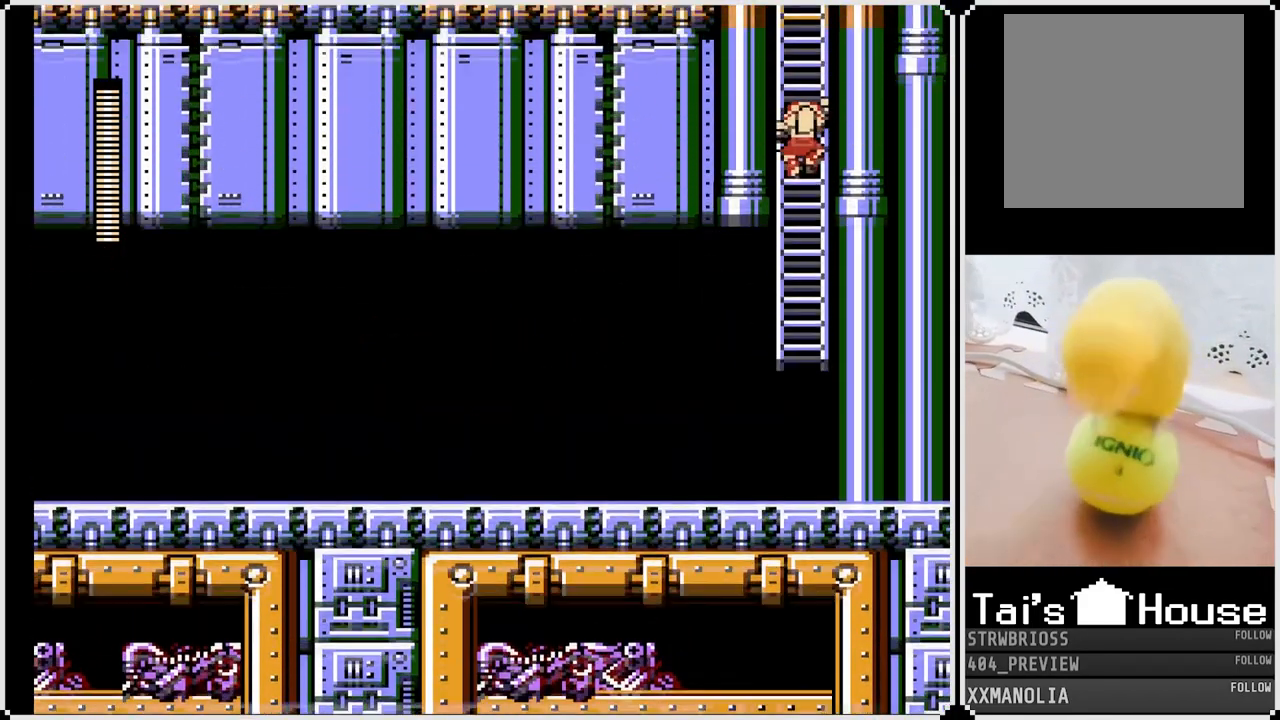
{"buttons": ["SQUARE", "DPAD_UP"], "left_stick": "center", "right_stick": "center", "events": [[250, "DPAD_UP", "up"], [400, "DPAD_UP", "down"]]}
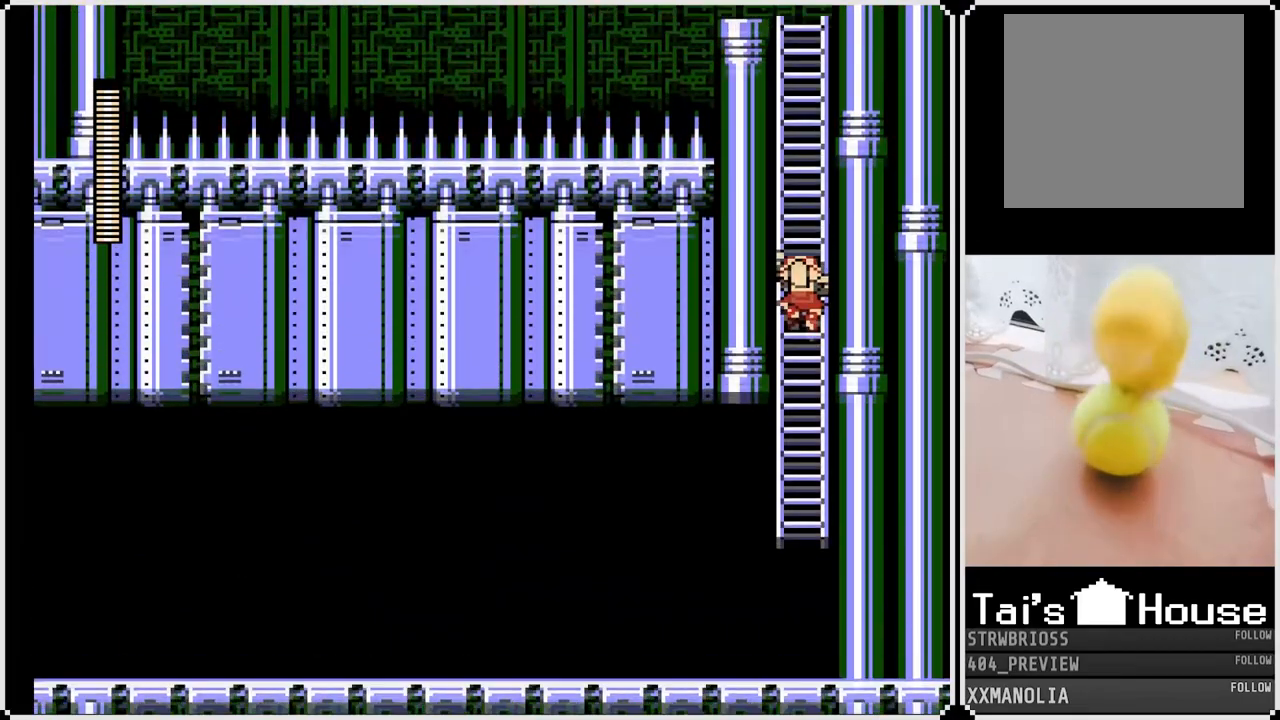
{"buttons": ["SQUARE", "DPAD_UP"], "left_stick": "center", "right_stick": "center", "events": []}
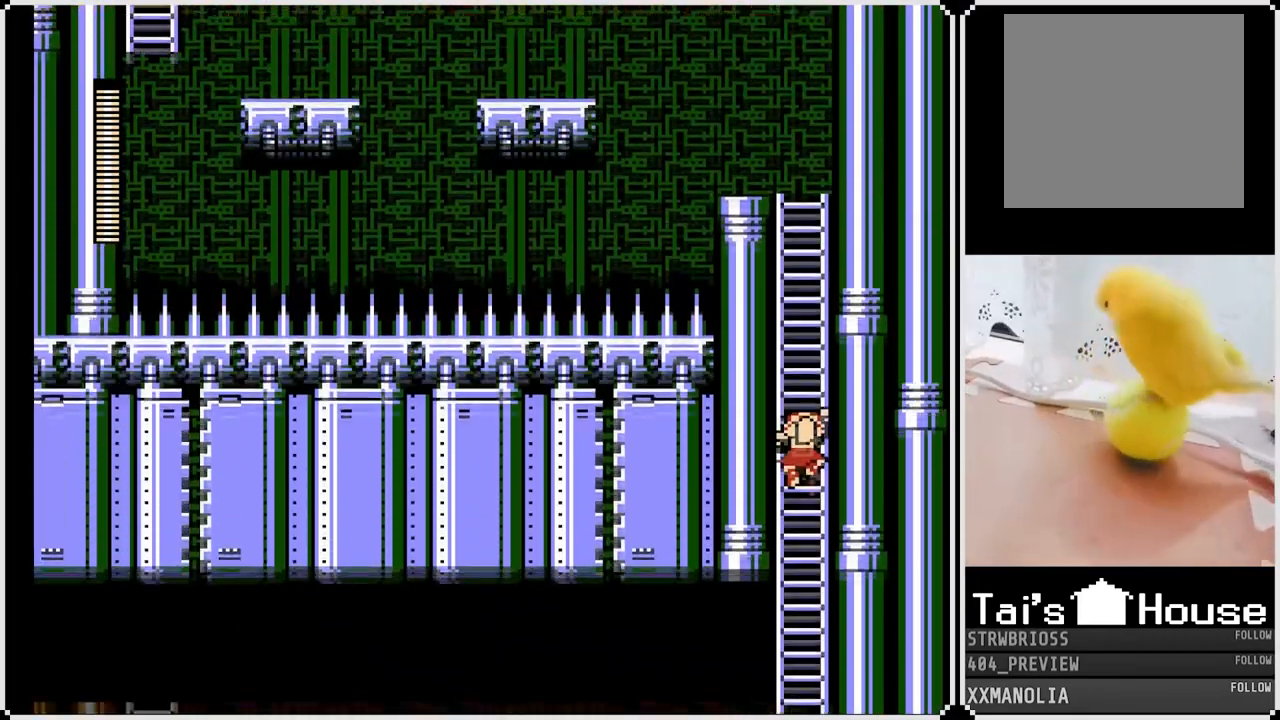
{"buttons": ["SQUARE", "DPAD_UP"], "left_stick": "center", "right_stick": "center", "events": []}
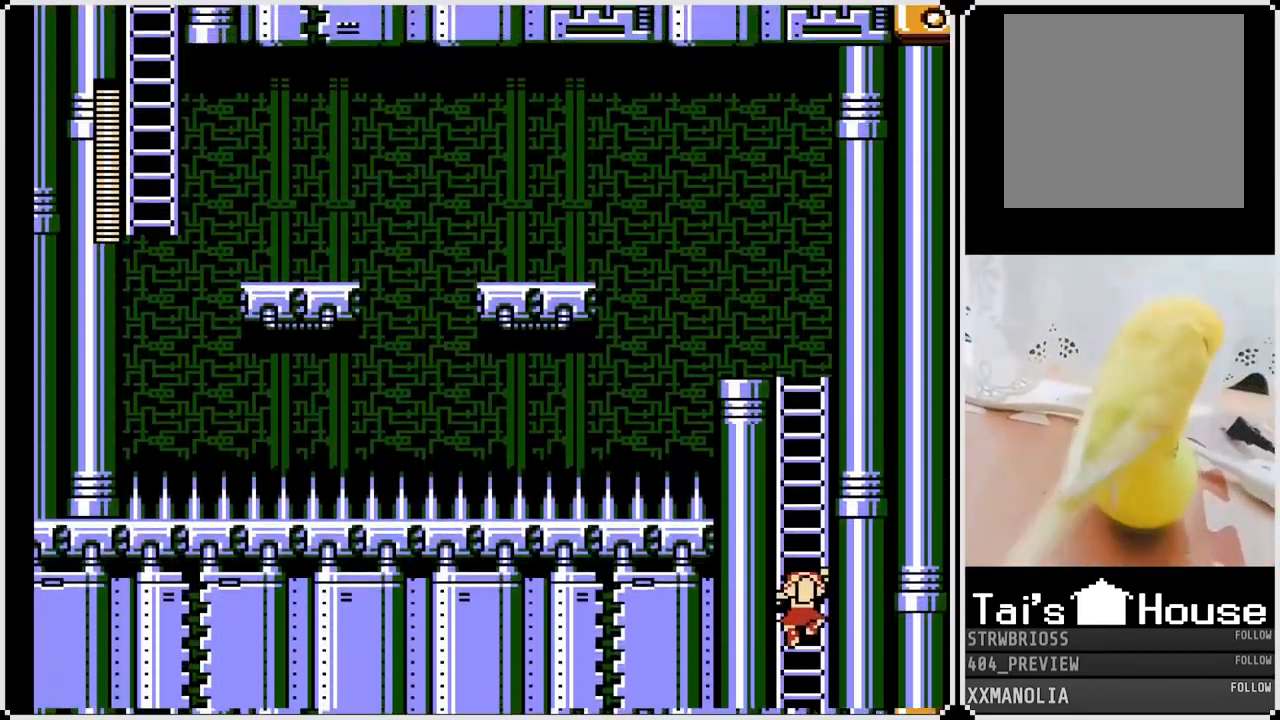
{"buttons": ["SQUARE", "DPAD_UP"], "left_stick": "center", "right_stick": "center", "events": []}
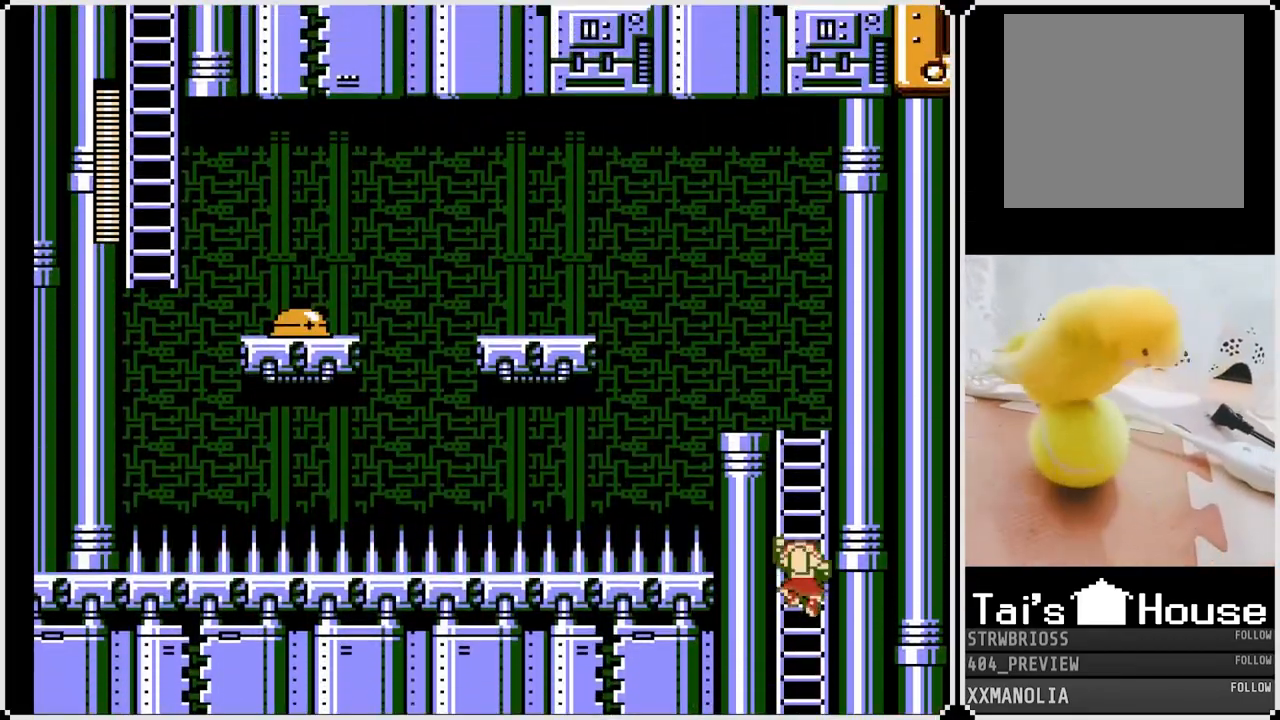
{"buttons": ["SQUARE", "DPAD_UP"], "left_stick": "center", "right_stick": "center", "events": []}
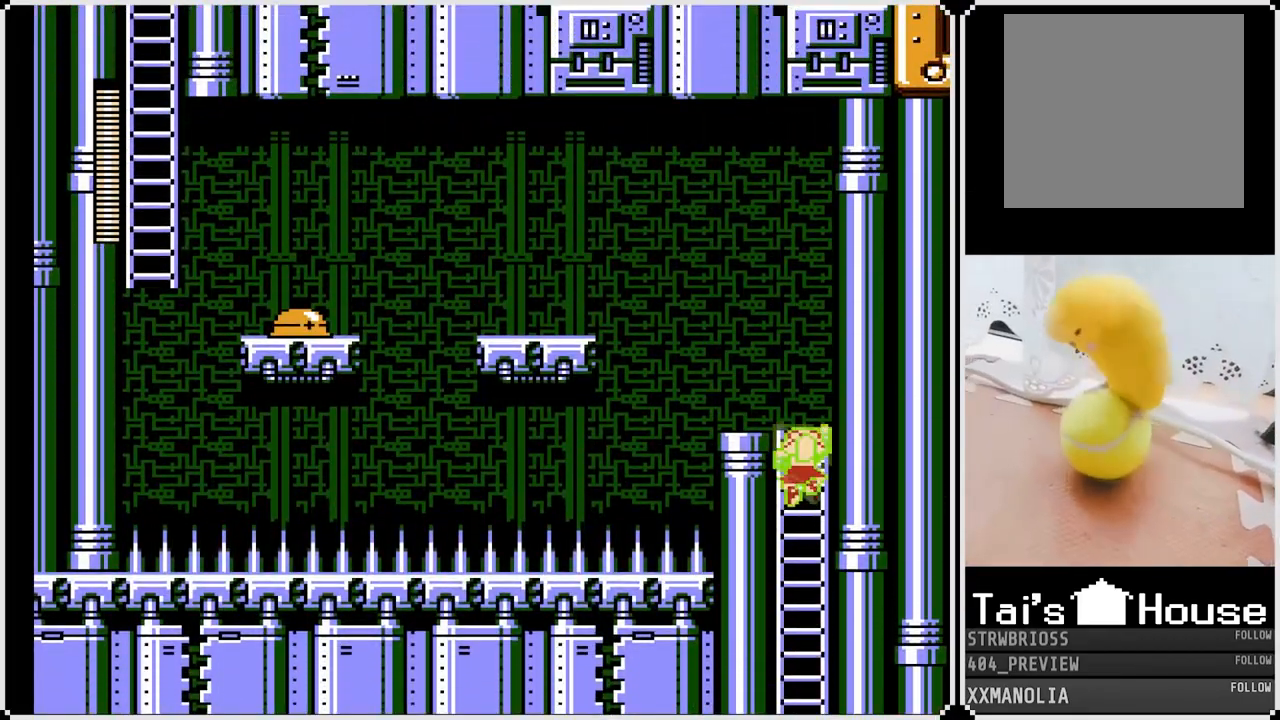
{"buttons": ["SQUARE", "DPAD_LEFT"], "left_stick": "center", "right_stick": "center", "events": [[350, "DPAD_UP", "up"], [367, "DPAD_LEFT", "down"]]}
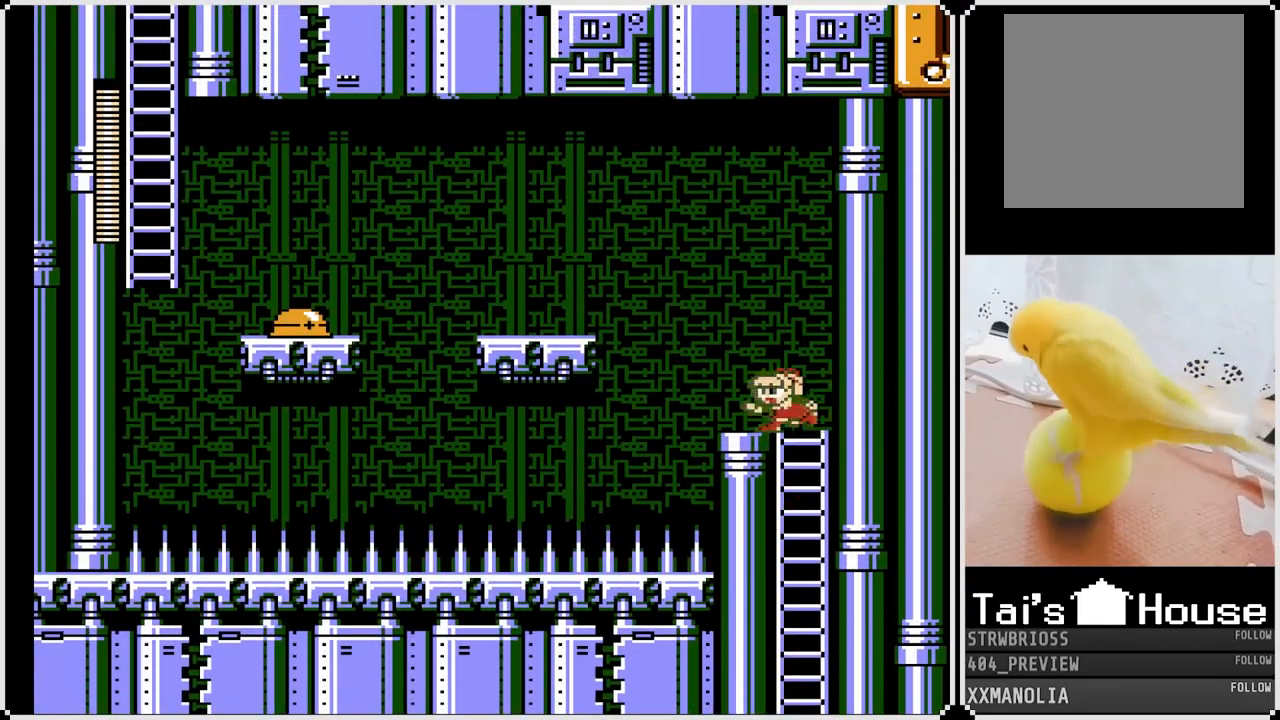
{"buttons": ["CROSS", "SQUARE", "DPAD_LEFT"], "left_stick": "center", "right_stick": "center", "events": [[233, "CROSS", "down"]]}
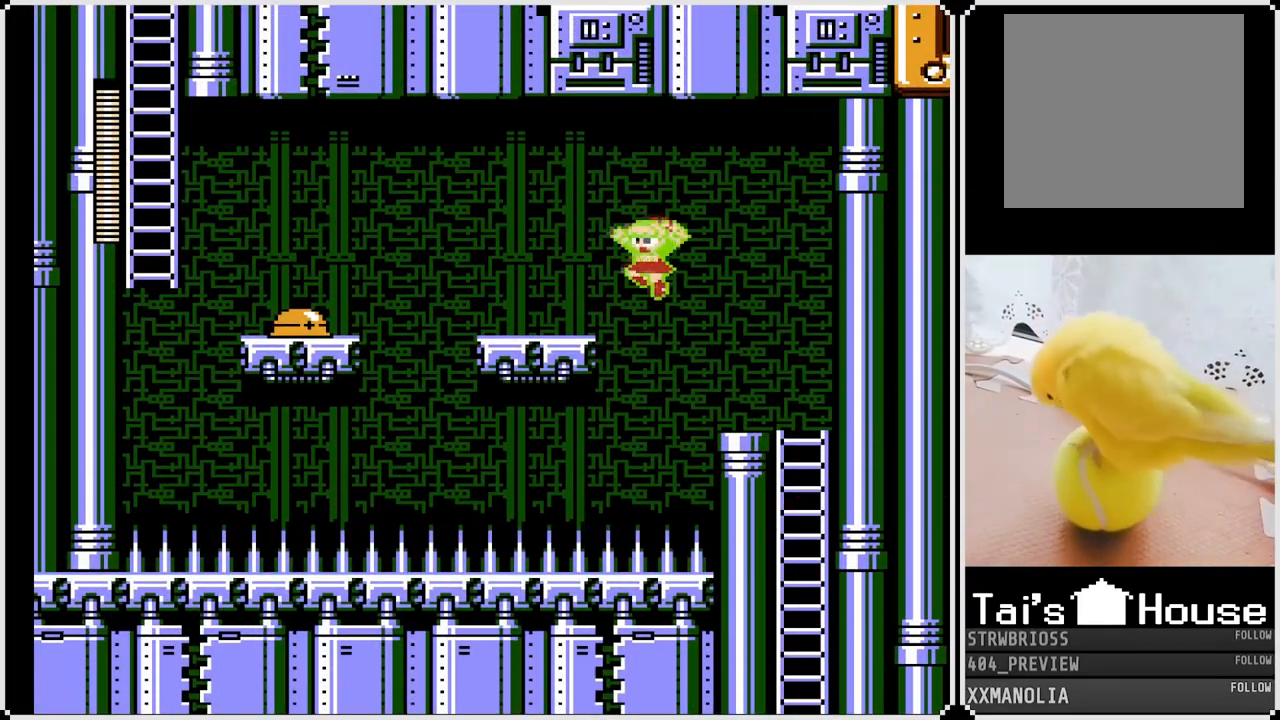
{"buttons": ["DPAD_LEFT"], "left_stick": "center", "right_stick": "center", "events": [[150, "CROSS", "up"], [450, "SQUARE", "up"]]}
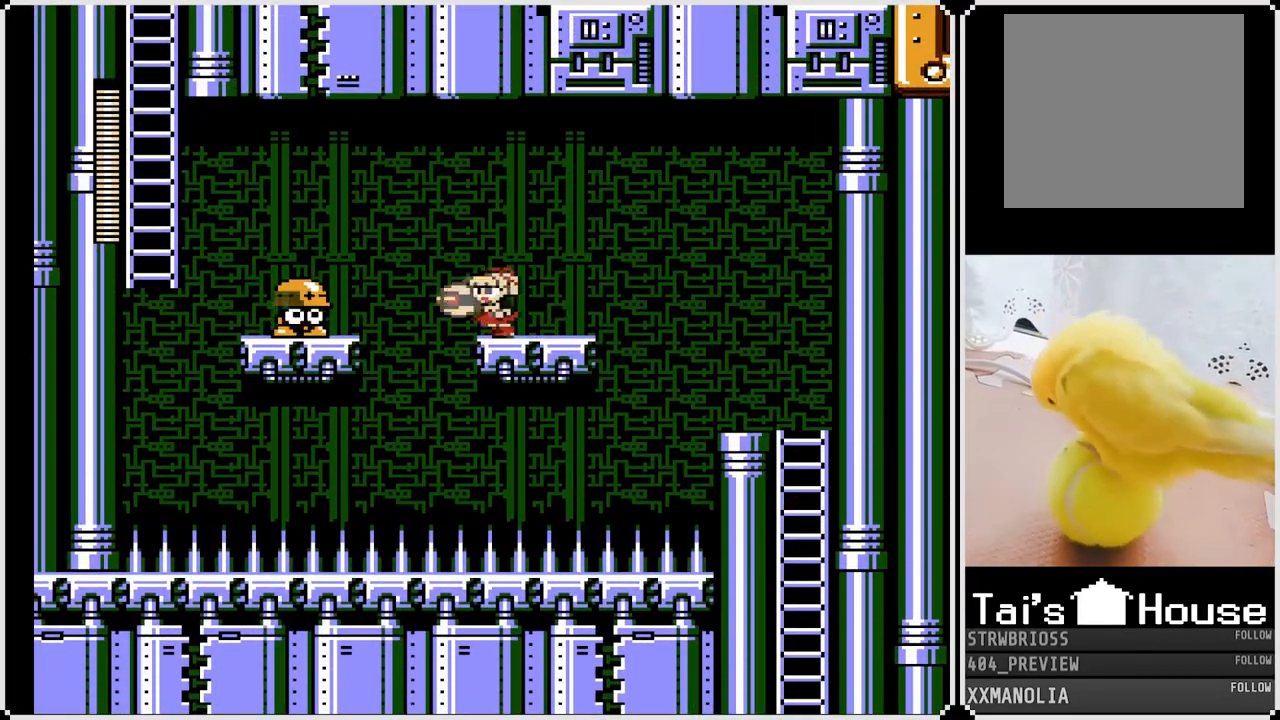
{"buttons": ["SQUARE"], "left_stick": "center", "right_stick": "center", "events": [[67, "DPAD_LEFT", "up"], [83, "SQUARE", "down"], [133, "DPAD_RIGHT", "down"], [433, "DPAD_RIGHT", "up"]]}